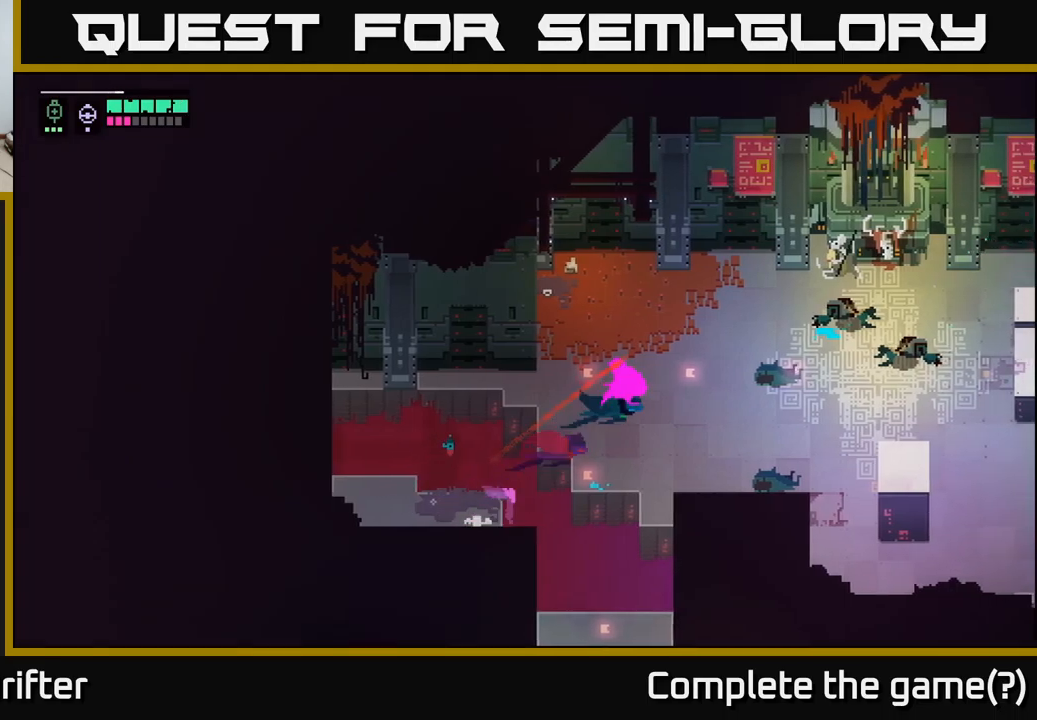
Gameplay with a controller (Xbox layout); each line is a JSON object with the inputs held at the frame after it. "events" lists button and stick changes between this image and that frame as [ms after this image, input, new state], when the widget could be followed in between.
{"buttons": [], "left_stick": "right", "right_stick": "center", "events": [[17, "A", "up"], [150, "left_stick", "right"]]}
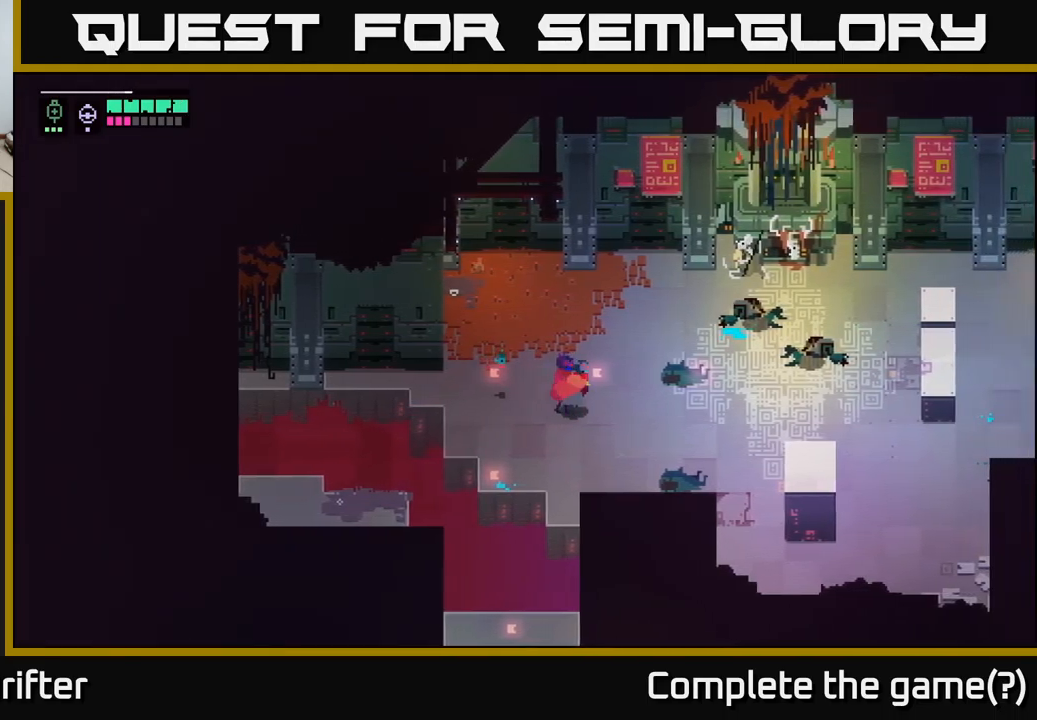
{"buttons": [], "left_stick": "right", "right_stick": "center", "events": []}
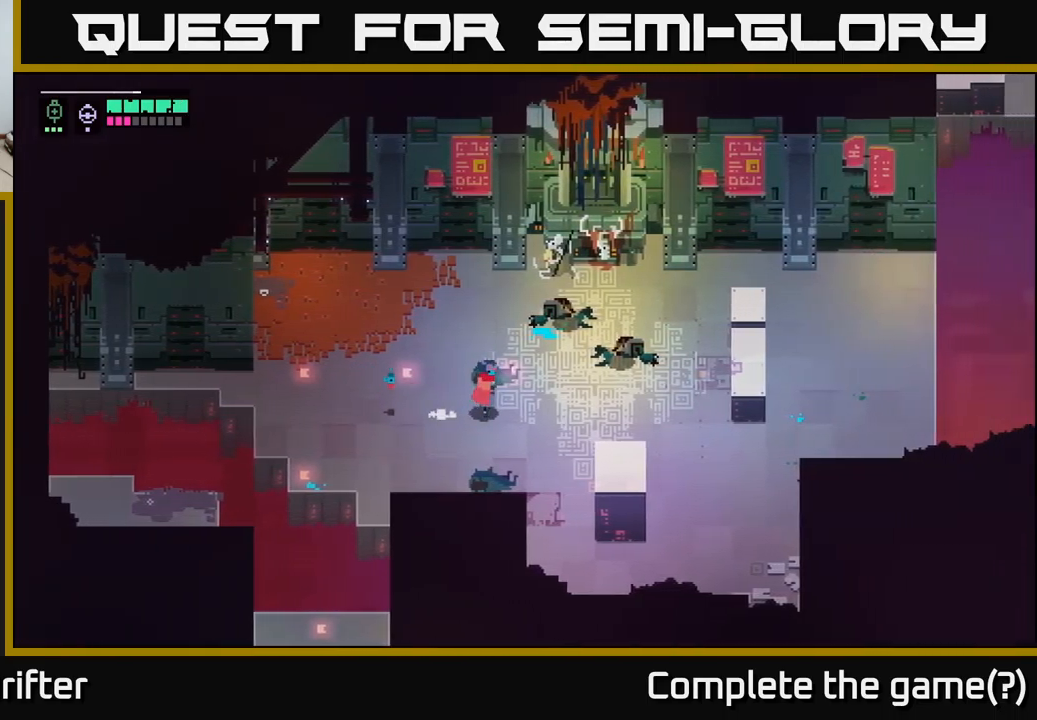
{"buttons": [], "left_stick": "center", "right_stick": "center", "events": [[17, "left_stick", "center"]]}
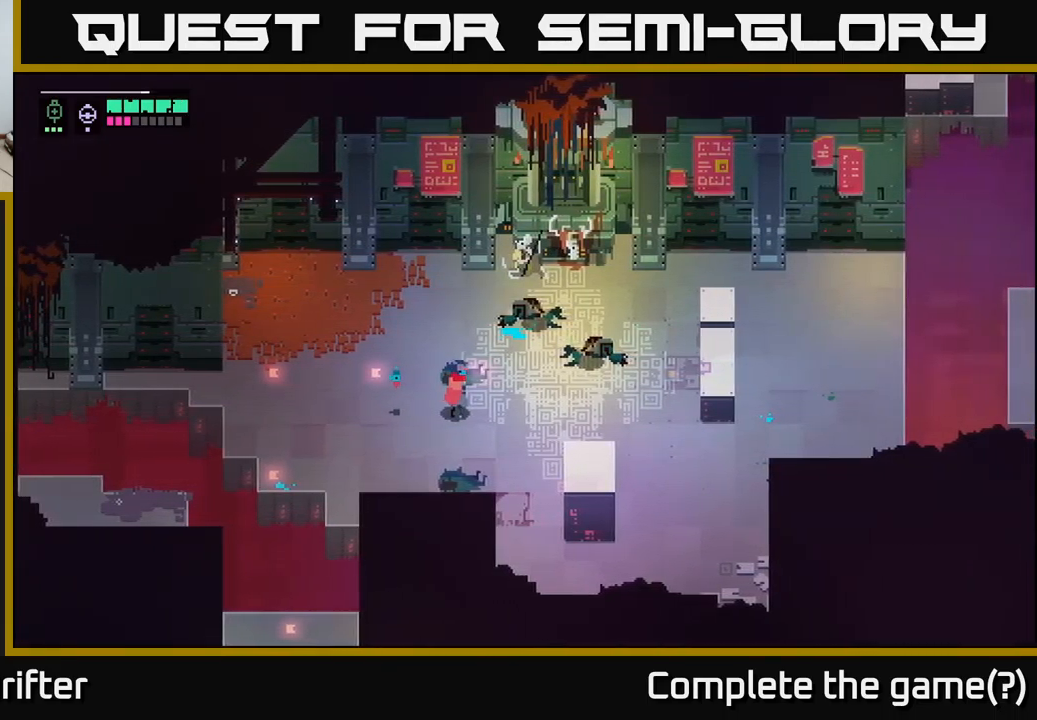
{"buttons": [], "left_stick": "down-right", "right_stick": "center", "events": [[17, "left_stick", "right"], [167, "A", "down"], [317, "A", "up"], [383, "left_stick", "down-right"]]}
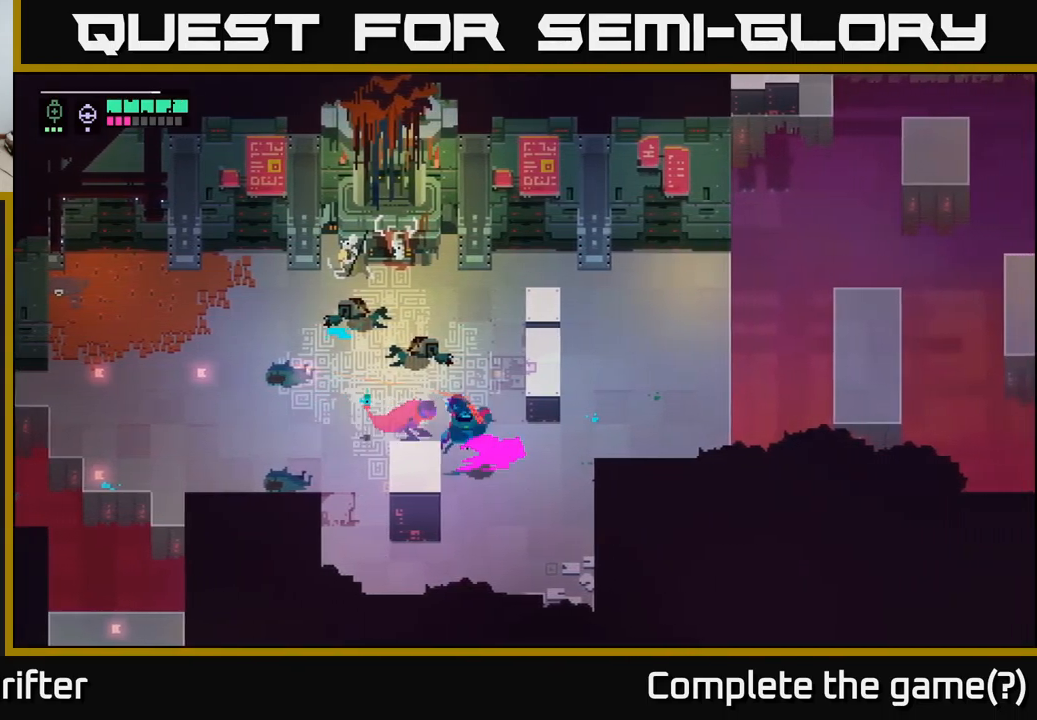
{"buttons": [], "left_stick": "down-left", "right_stick": "center", "events": [[33, "A", "down"], [167, "A", "up"], [400, "left_stick", "down-left"]]}
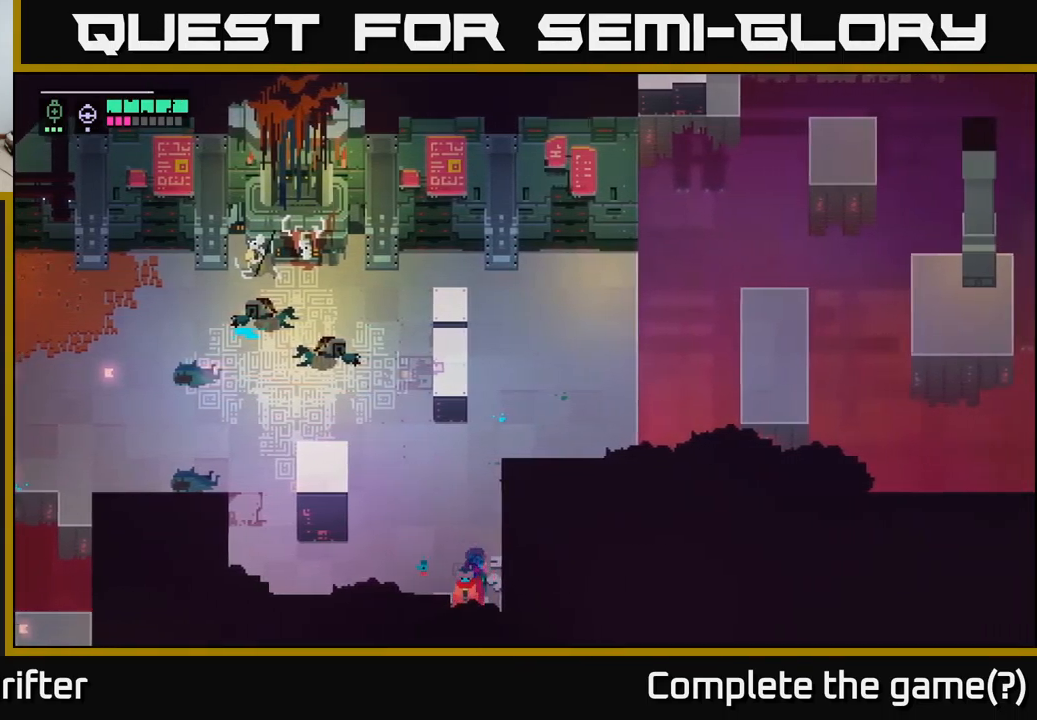
{"buttons": [], "left_stick": "center", "right_stick": "center", "events": [[200, "left_stick", "down"], [467, "left_stick", "center"]]}
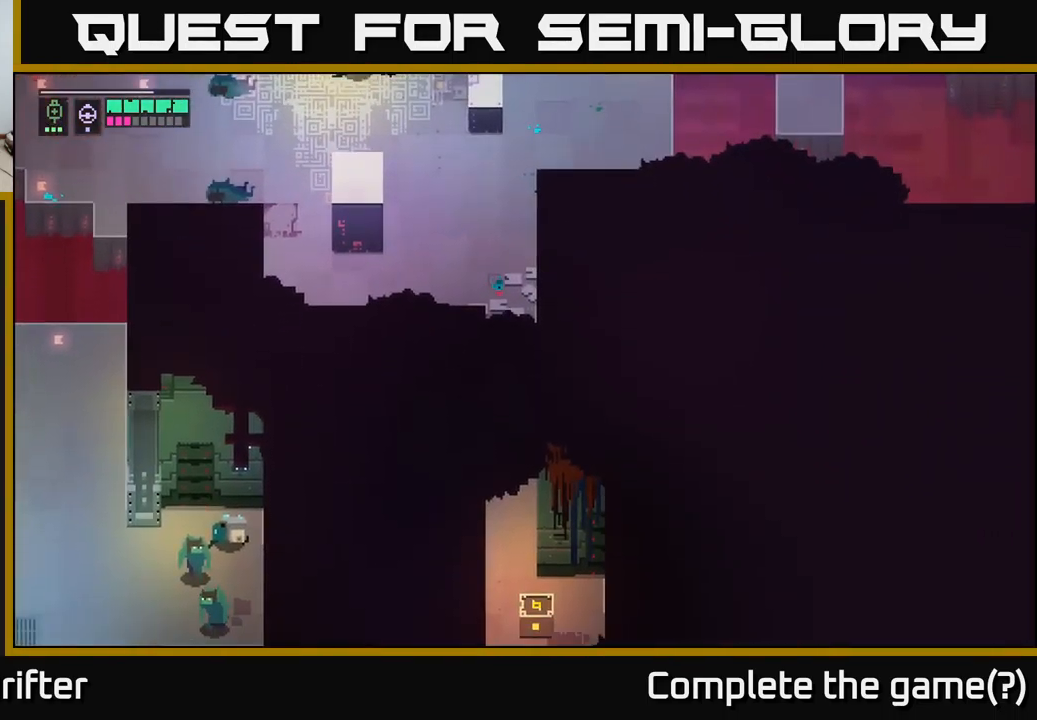
{"buttons": [], "left_stick": "down", "right_stick": "center", "events": [[250, "left_stick", "down"]]}
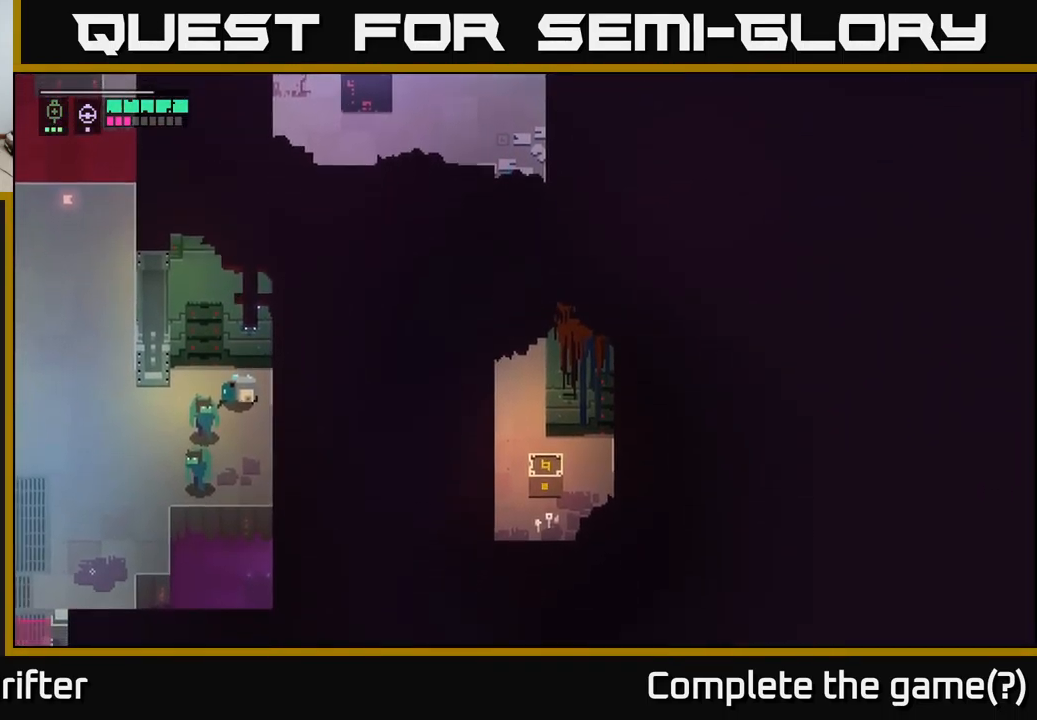
{"buttons": [], "left_stick": "down", "right_stick": "center", "events": [[83, "left_stick", "down-right"], [267, "left_stick", "down"]]}
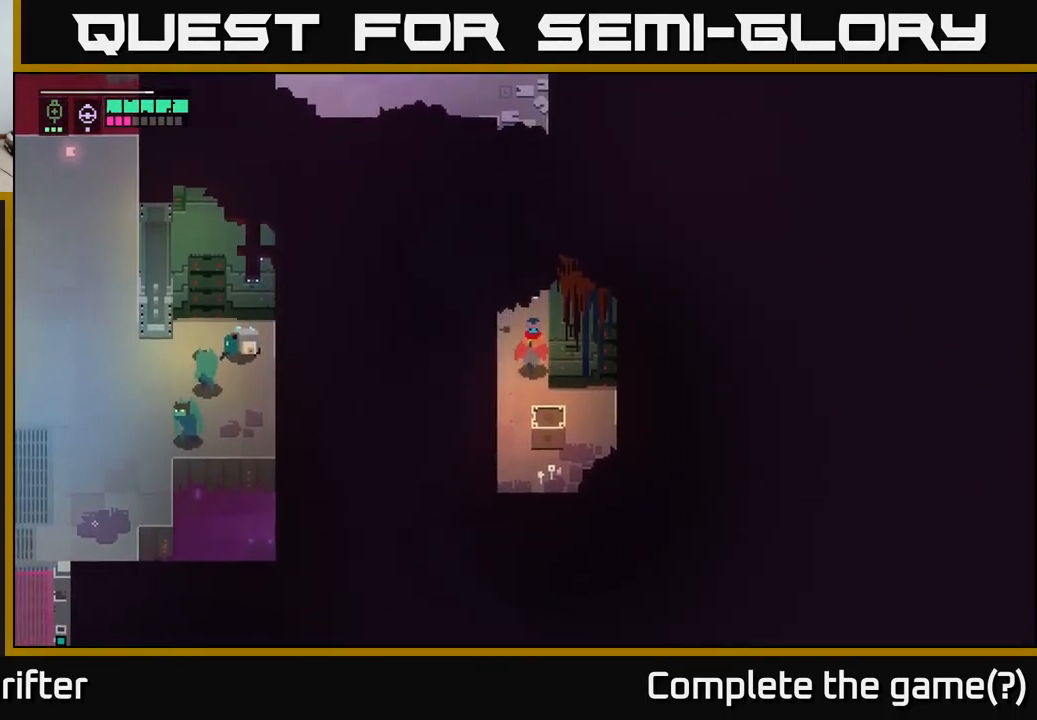
{"buttons": ["Y"], "left_stick": "down", "right_stick": "center", "events": [[150, "X", "down"], [300, "X", "up"], [500, "Y", "down"]]}
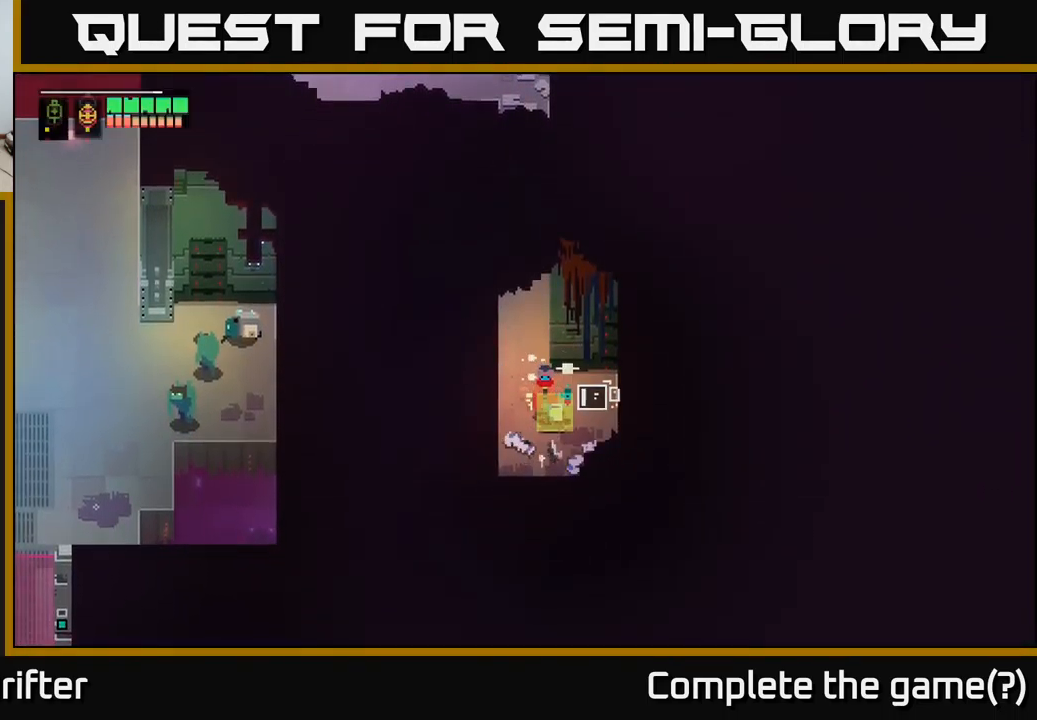
{"buttons": [], "left_stick": "up-left", "right_stick": "center", "events": [[67, "left_stick", "center"], [467, "left_stick", "up-left"], [484, "Y", "up"]]}
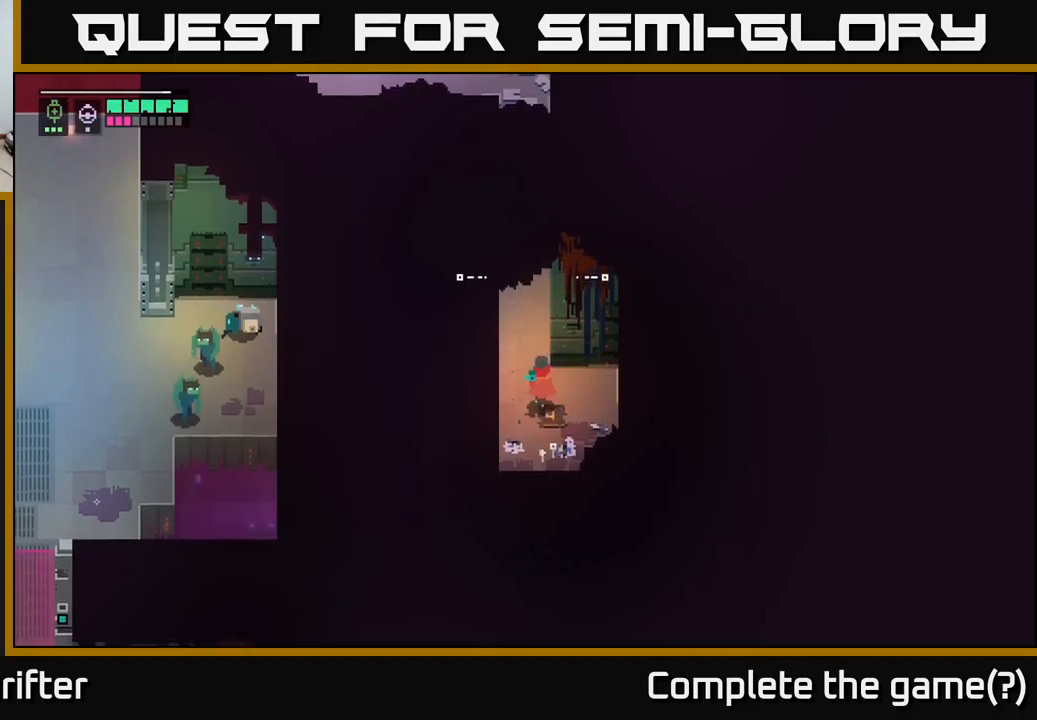
{"buttons": [], "left_stick": "up", "right_stick": "center", "events": [[134, "left_stick", "up"], [267, "A", "down"], [367, "A", "up"]]}
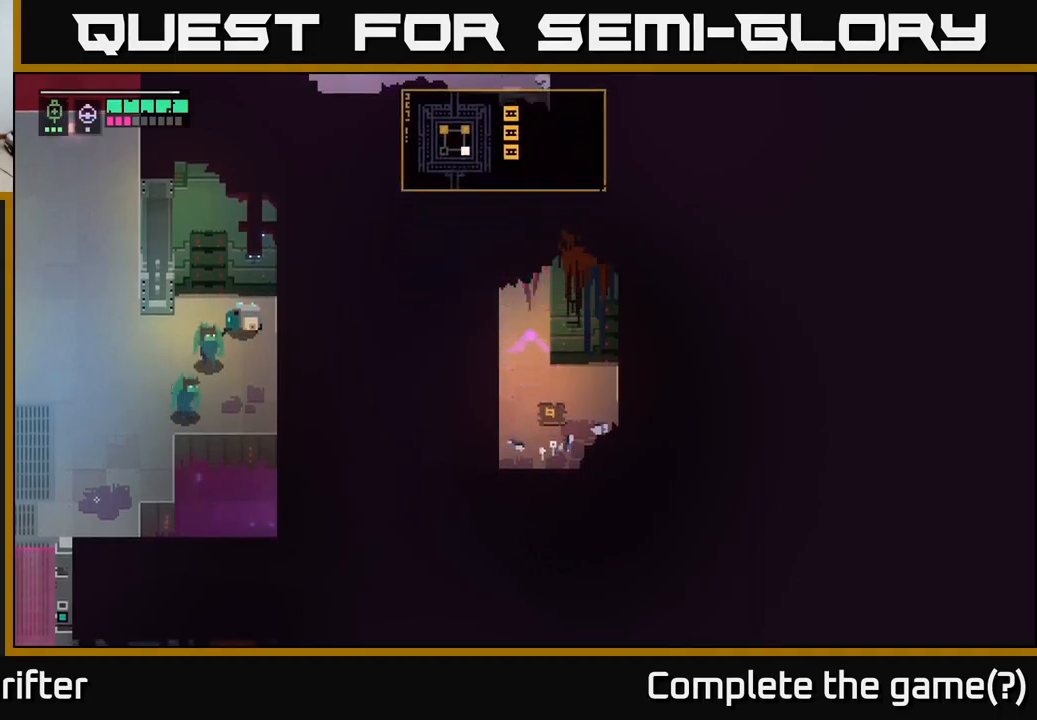
{"buttons": [], "left_stick": "up-left", "right_stick": "center", "events": [[67, "A", "down"], [217, "A", "up"], [250, "left_stick", "up-left"]]}
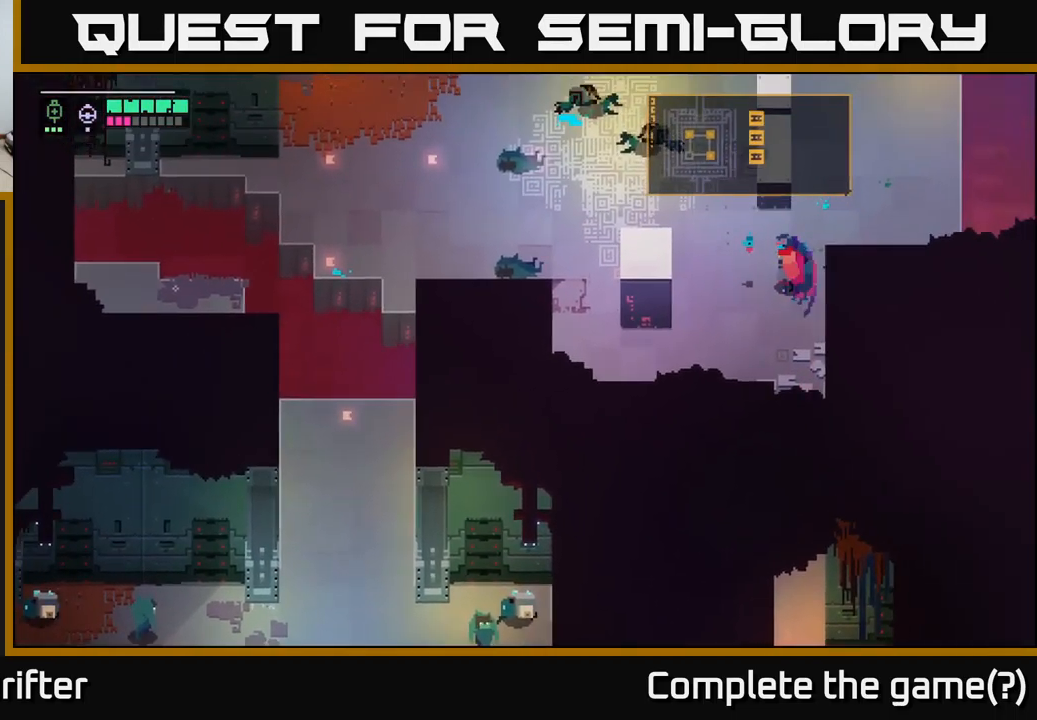
{"buttons": [], "left_stick": "up-left", "right_stick": "center", "events": []}
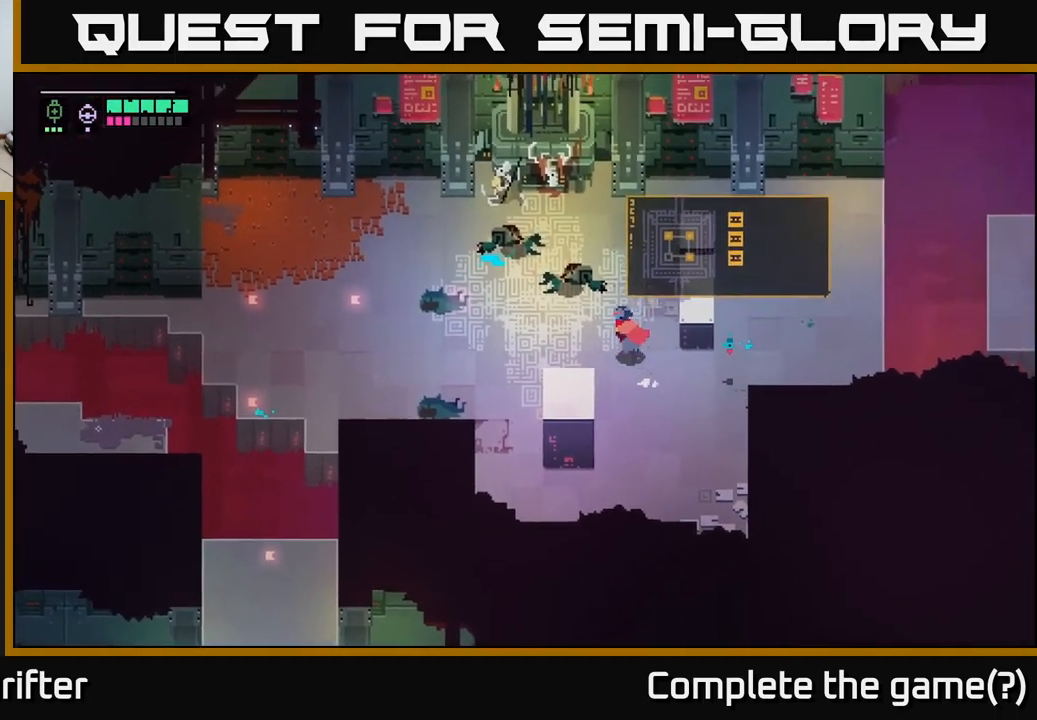
{"buttons": [], "left_stick": "left", "right_stick": "center", "events": [[200, "left_stick", "left"]]}
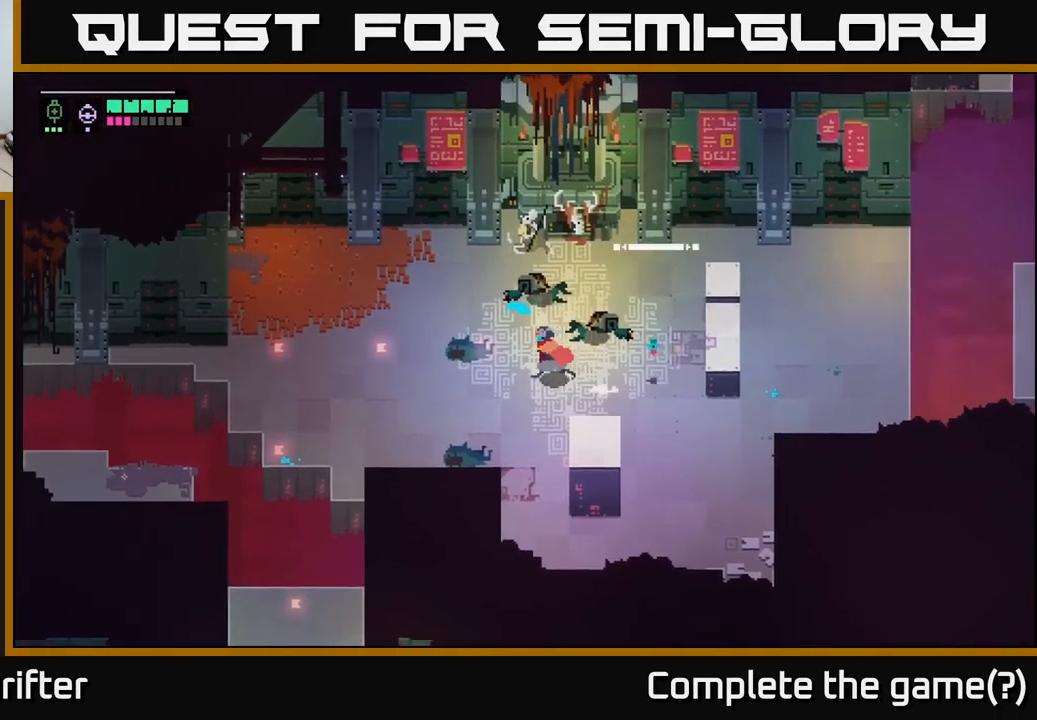
{"buttons": [], "left_stick": "center", "right_stick": "center", "events": [[50, "left_stick", "up-left"], [450, "left_stick", "center"]]}
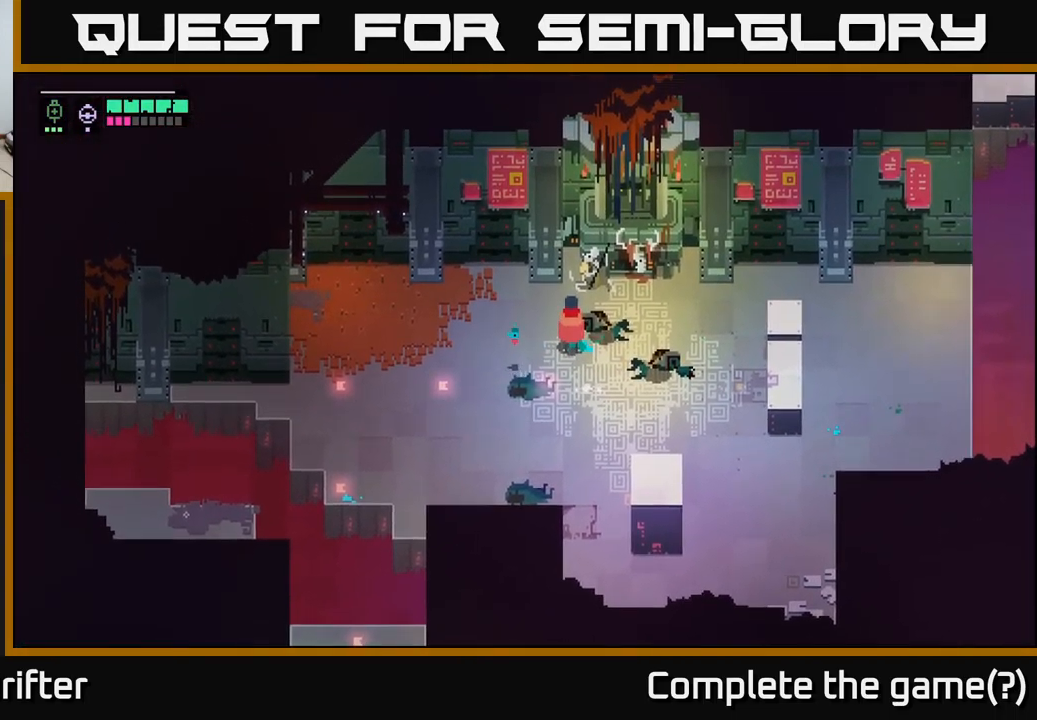
{"buttons": [], "left_stick": "center", "right_stick": "center", "events": []}
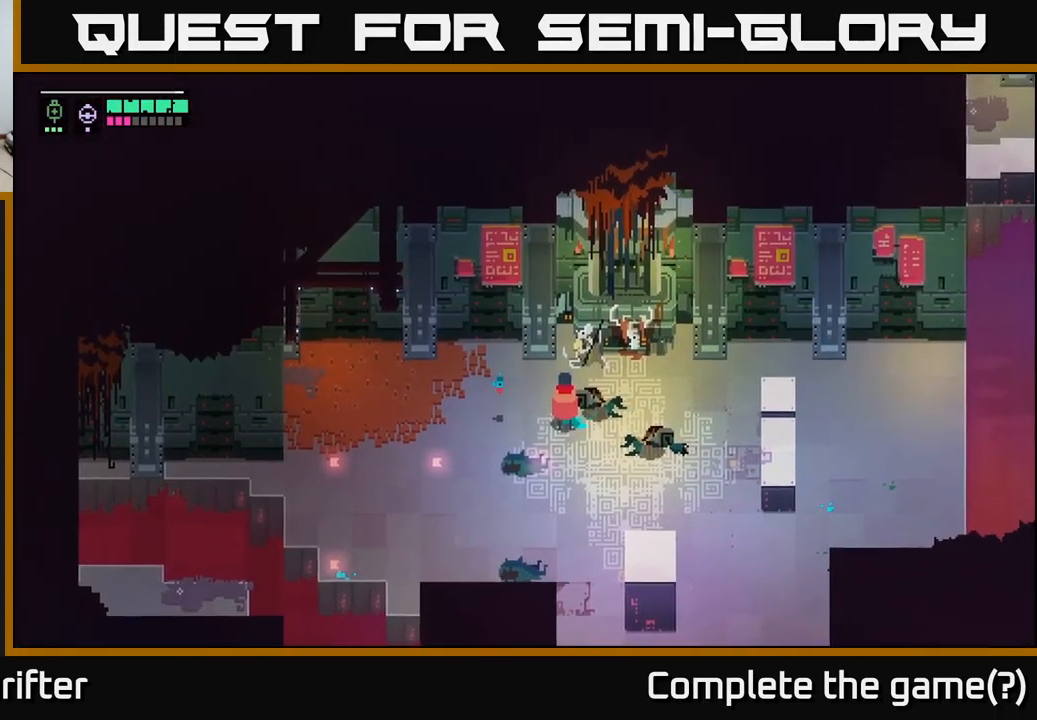
{"buttons": [], "left_stick": "up-right", "right_stick": "center", "events": [[367, "left_stick", "up-right"]]}
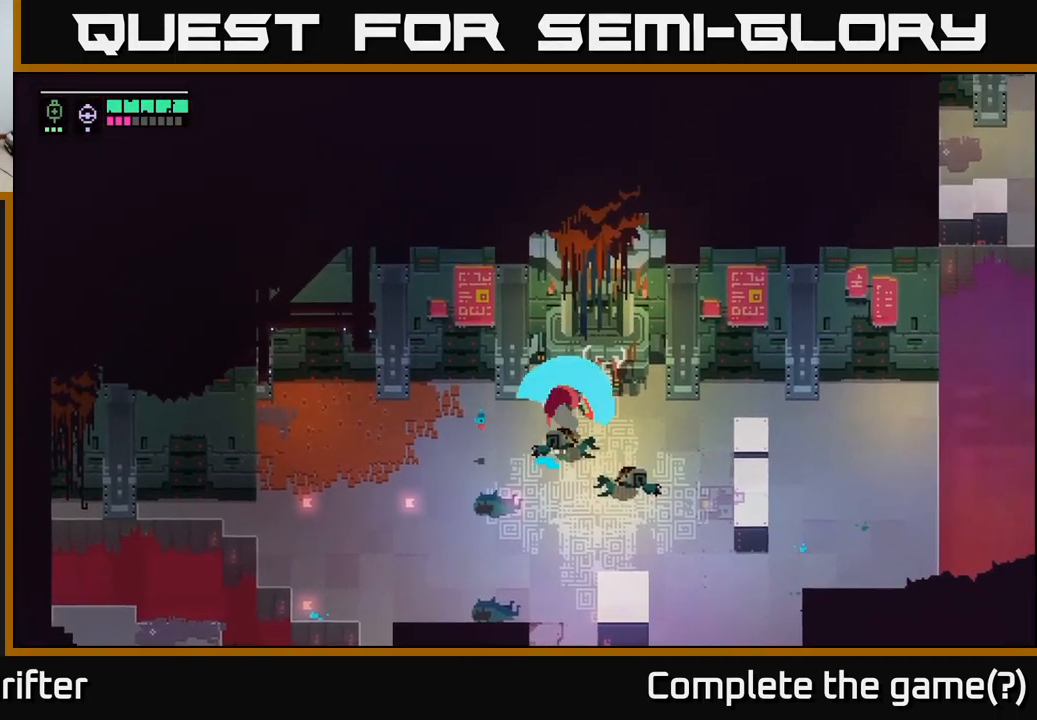
{"buttons": [], "left_stick": "right", "right_stick": "center", "events": [[17, "X", "down"], [150, "X", "up"], [167, "left_stick", "center"], [500, "left_stick", "right"]]}
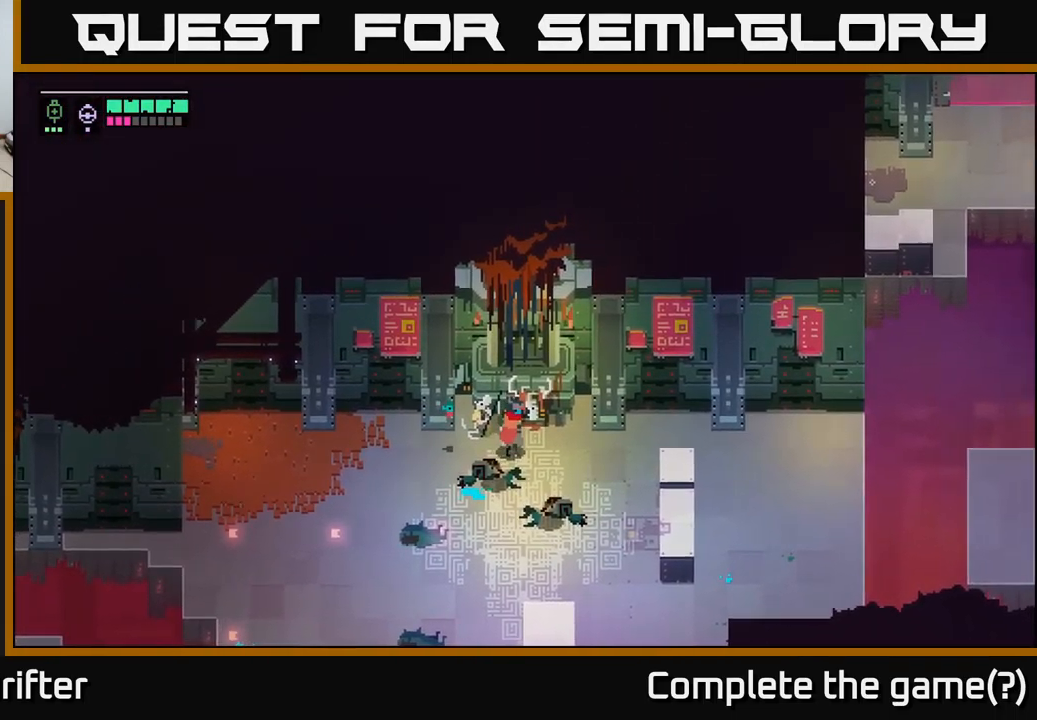
{"buttons": [], "left_stick": "right", "right_stick": "center", "events": []}
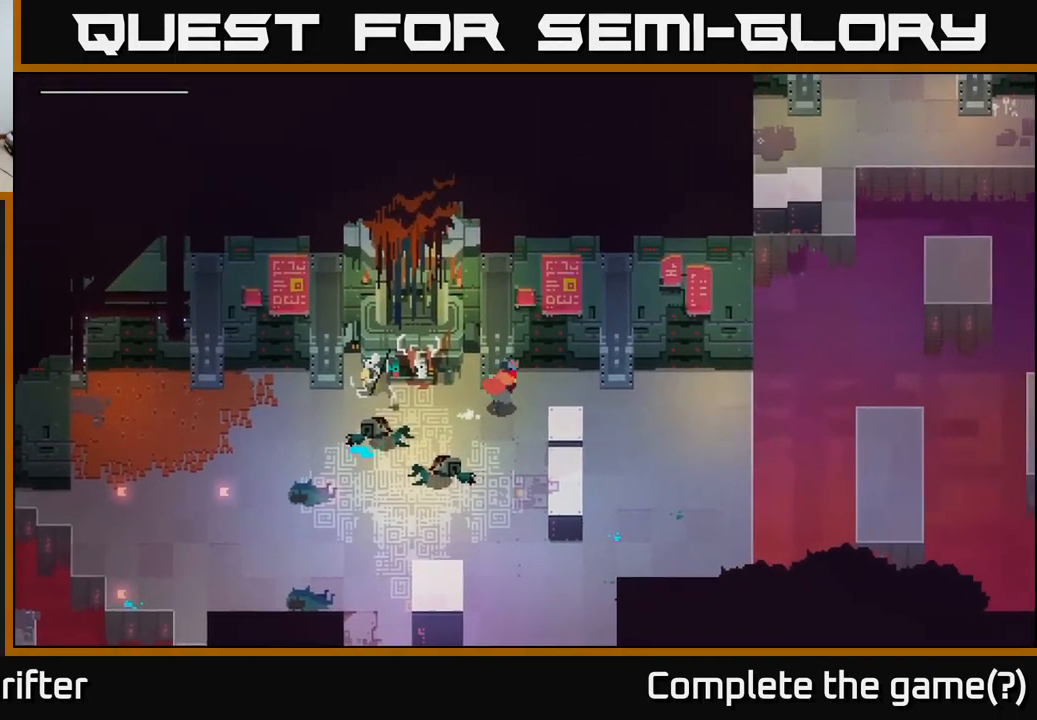
{"buttons": [], "left_stick": "down-right", "right_stick": "center", "events": [[500, "left_stick", "down-right"]]}
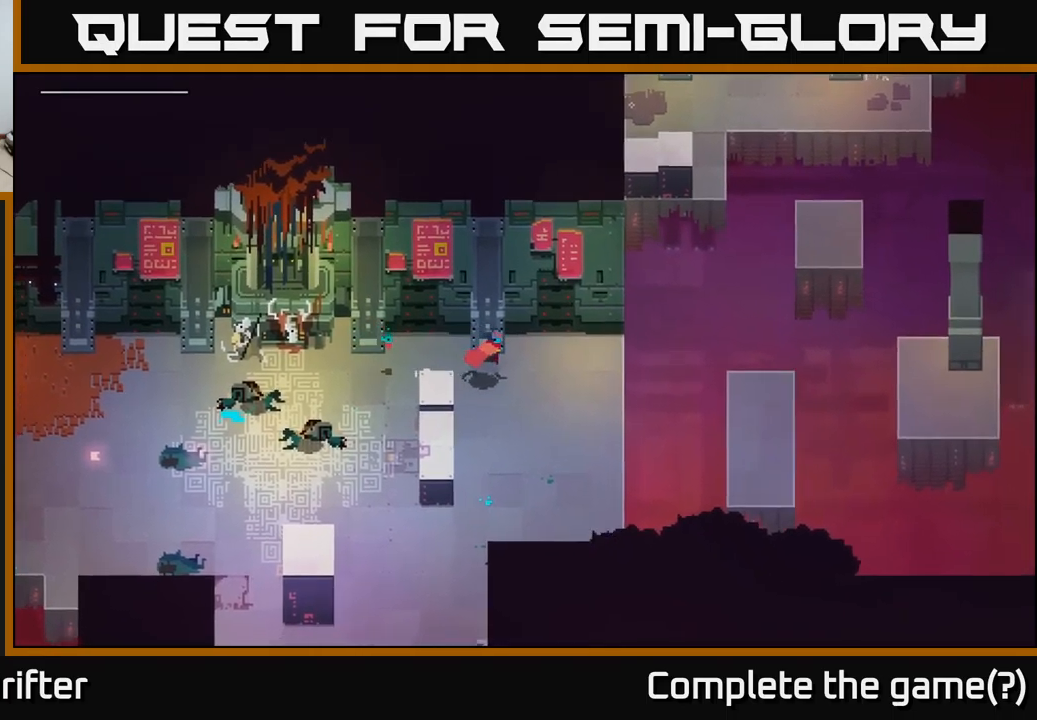
{"buttons": [], "left_stick": "down-left", "right_stick": "center", "events": [[450, "left_stick", "down-left"]]}
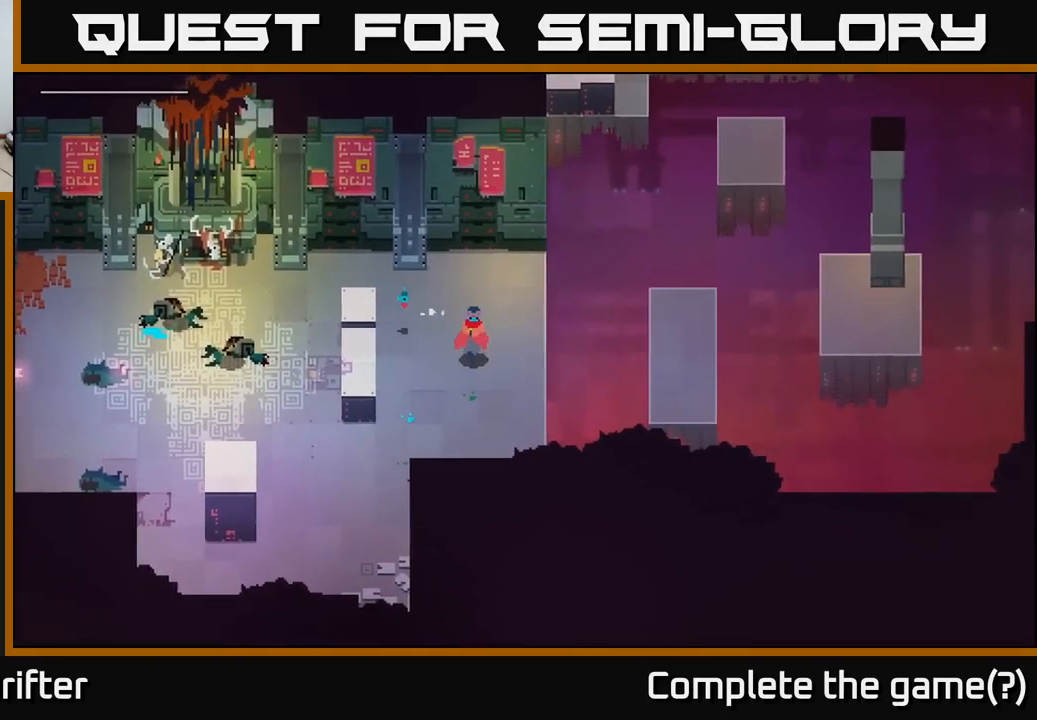
{"buttons": [], "left_stick": "left", "right_stick": "center", "events": [[300, "A", "down"], [417, "A", "up"], [417, "left_stick", "left"]]}
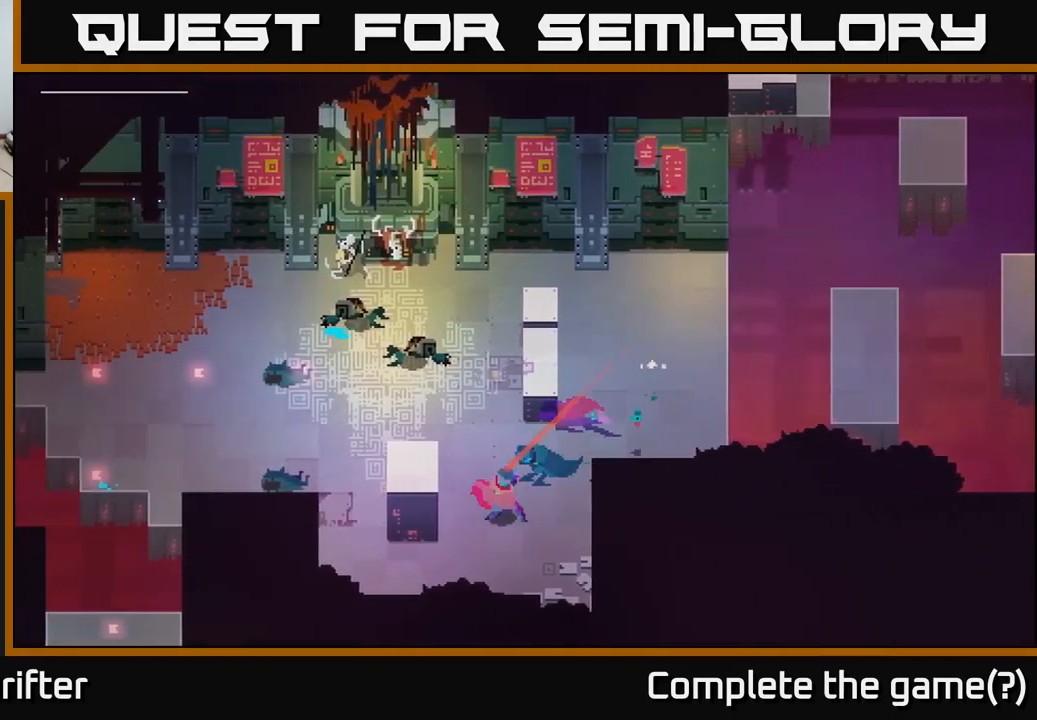
{"buttons": [], "left_stick": "up-left", "right_stick": "center", "events": [[117, "left_stick", "up-left"], [217, "A", "down"], [350, "A", "up"]]}
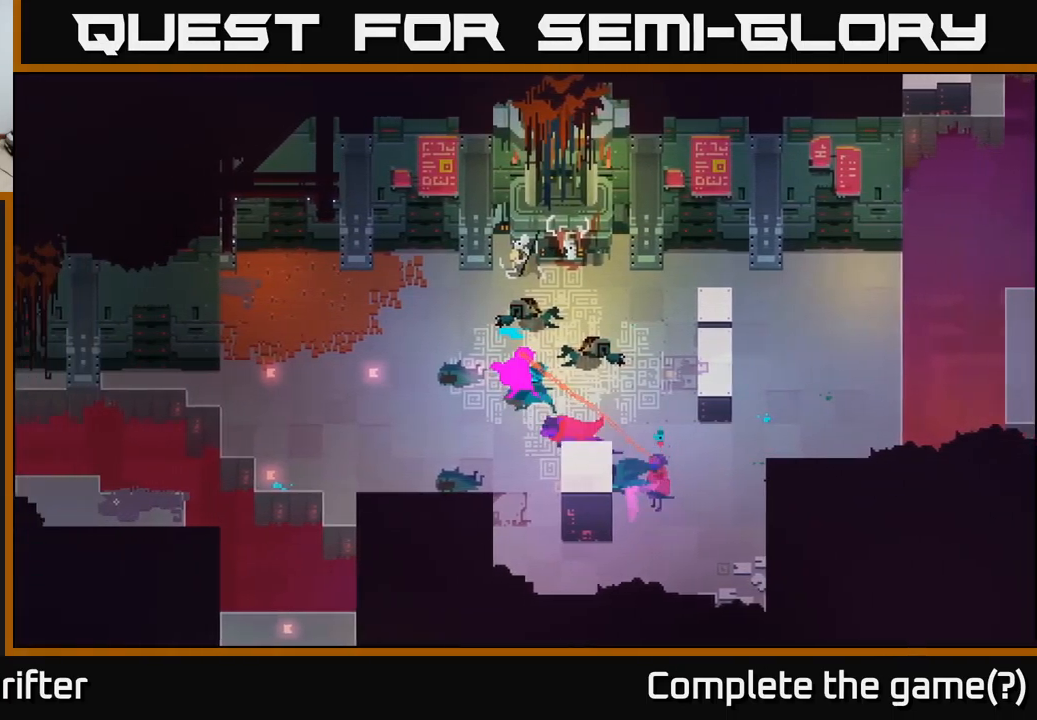
{"buttons": [], "left_stick": "left", "right_stick": "center", "events": [[150, "left_stick", "left"]]}
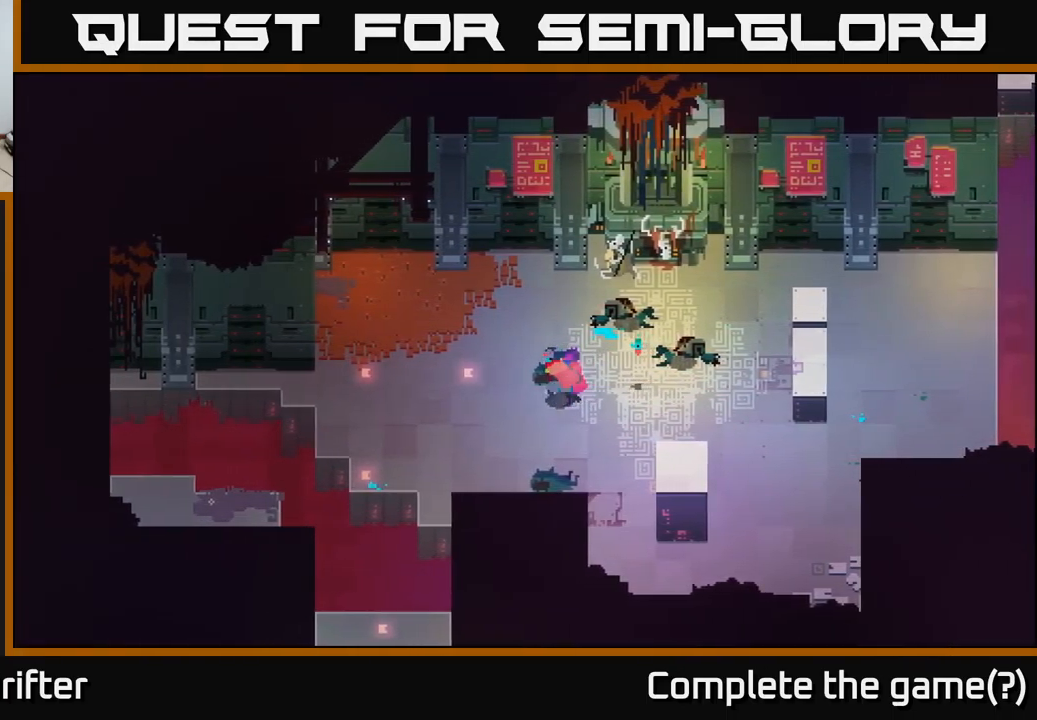
{"buttons": [], "left_stick": "down-left", "right_stick": "center", "events": [[200, "left_stick", "down-left"]]}
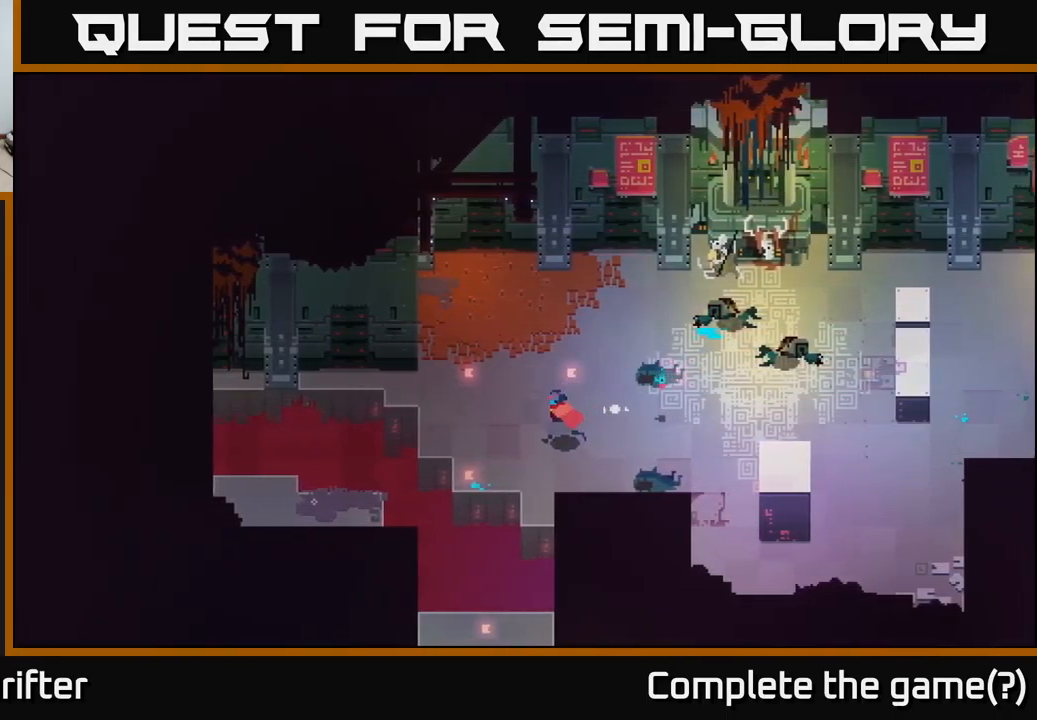
{"buttons": [], "left_stick": "down", "right_stick": "center", "events": [[200, "left_stick", "down"]]}
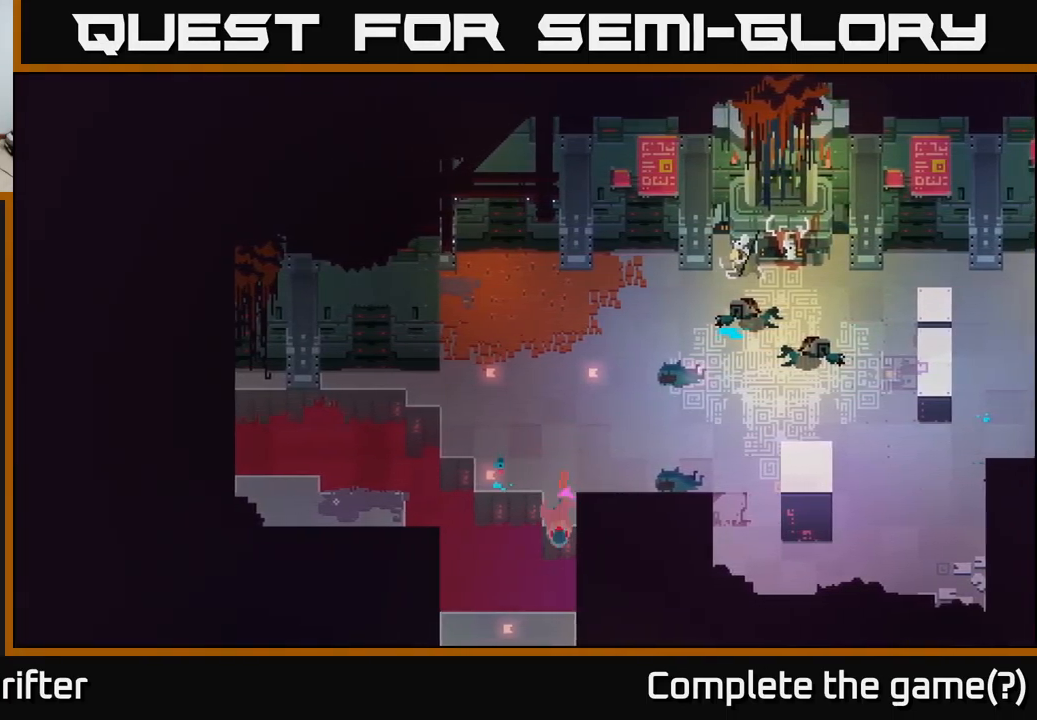
{"buttons": [], "left_stick": "down", "right_stick": "center", "events": [[50, "A", "down"], [234, "A", "up"]]}
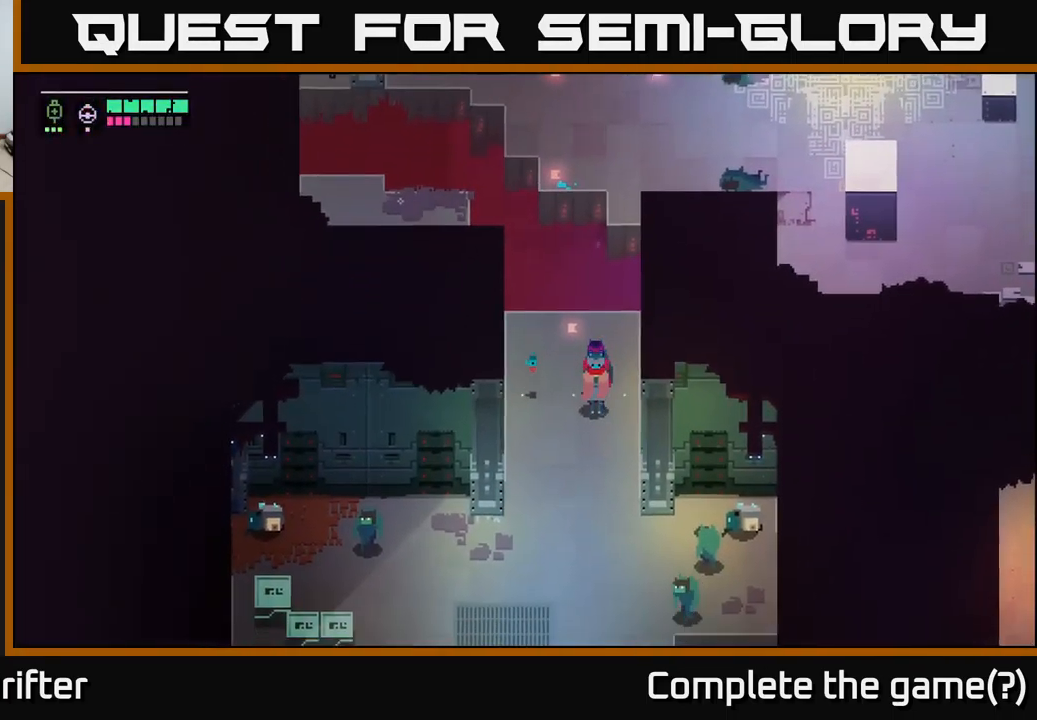
{"buttons": [], "left_stick": "down", "right_stick": "center", "events": []}
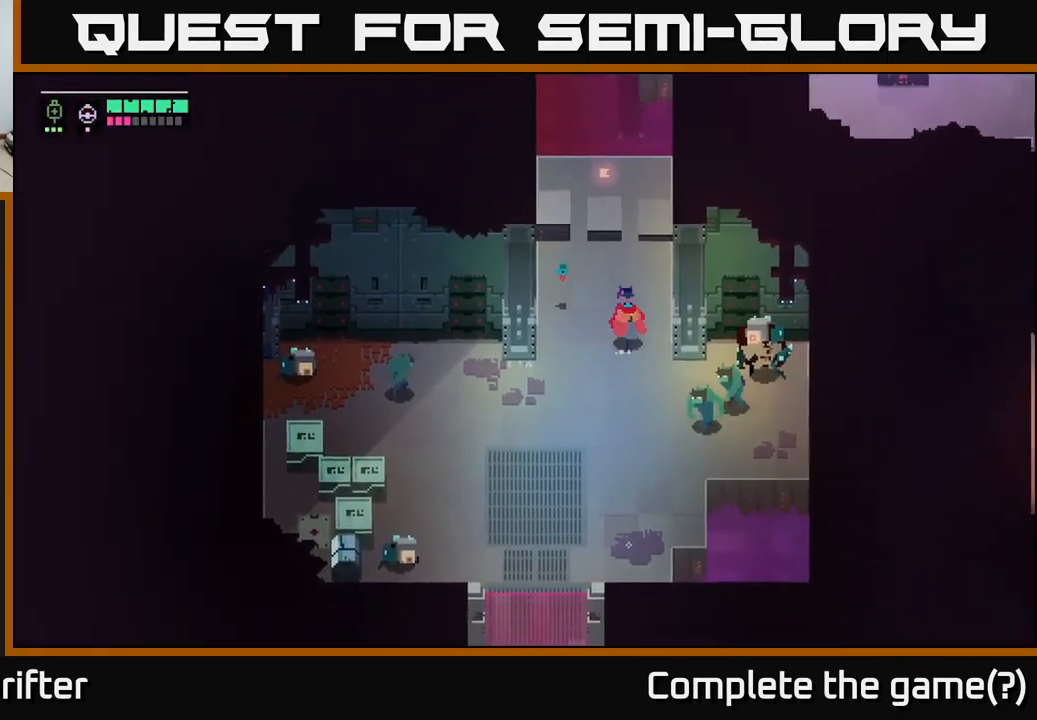
{"buttons": [], "left_stick": "down-right", "right_stick": "center", "events": [[117, "left_stick", "down-right"], [217, "X", "down"], [367, "X", "up"]]}
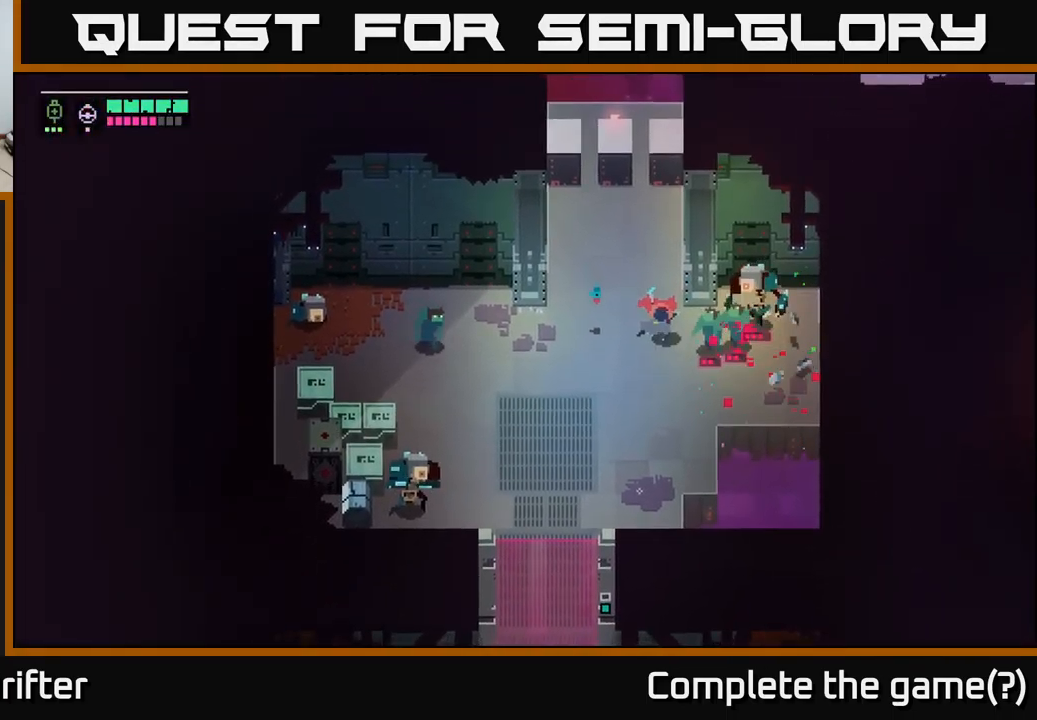
{"buttons": ["X"], "left_stick": "down-right", "right_stick": "center", "events": [[34, "X", "down"], [184, "X", "up"], [367, "left_stick", "center"], [434, "X", "down"], [484, "left_stick", "down-right"]]}